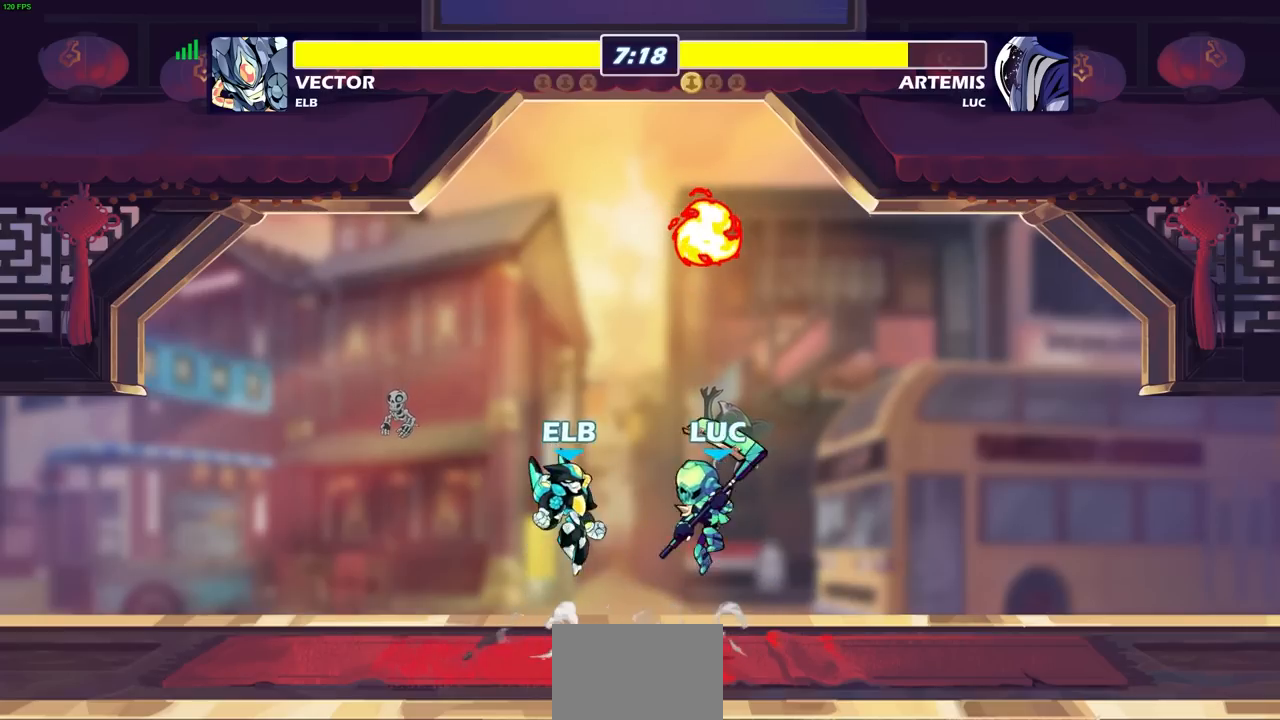
Gameplay with a controller (PlayStation layout); each line is a JSON object with the inputs held at the frame after it. "events" lists button and stick changes between this image and that frame as [ms after this image, input, new state], when the widget could be followed in between.
{"buttons": [], "left_stick": "up", "right_stick": "center", "events": [[33, "CROSS", "up"], [83, "R2", "up"], [267, "left_stick", "down-left"], [317, "SQUARE", "down"], [417, "SQUARE", "up"], [433, "left_stick", "up"]]}
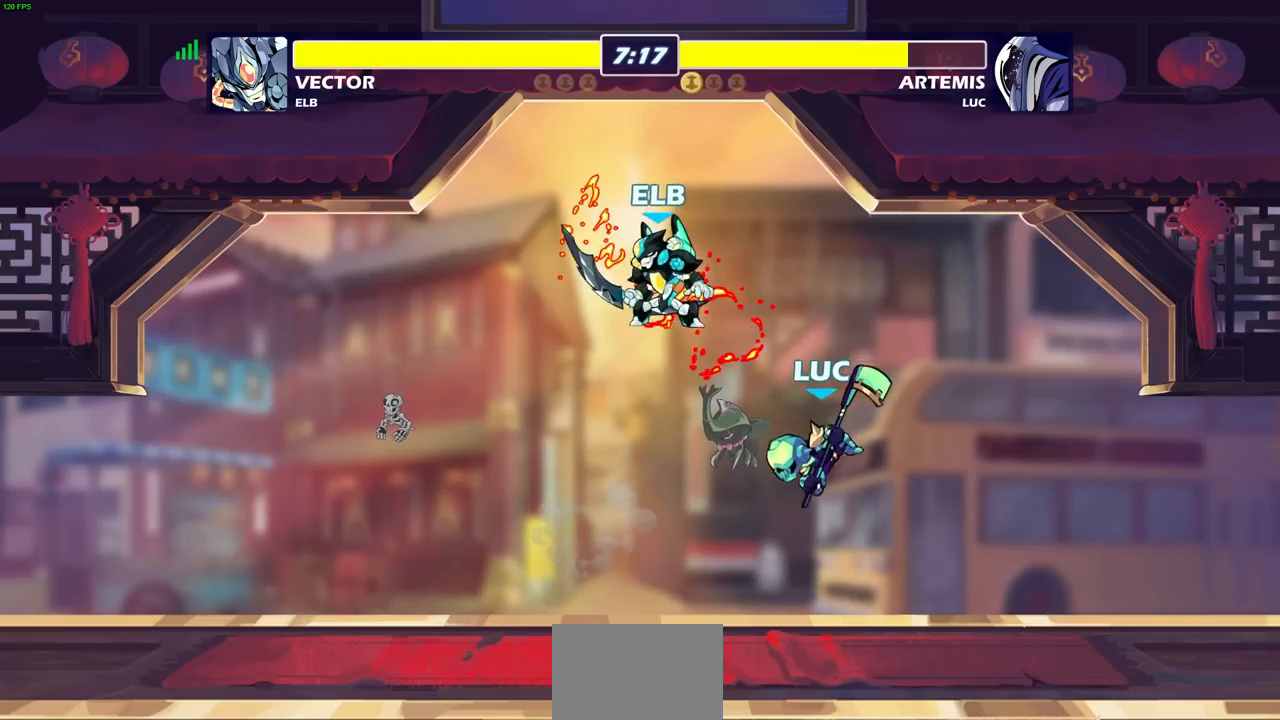
{"buttons": [], "left_stick": "left", "right_stick": "center", "events": [[50, "left_stick", "up-right"], [367, "left_stick", "left"]]}
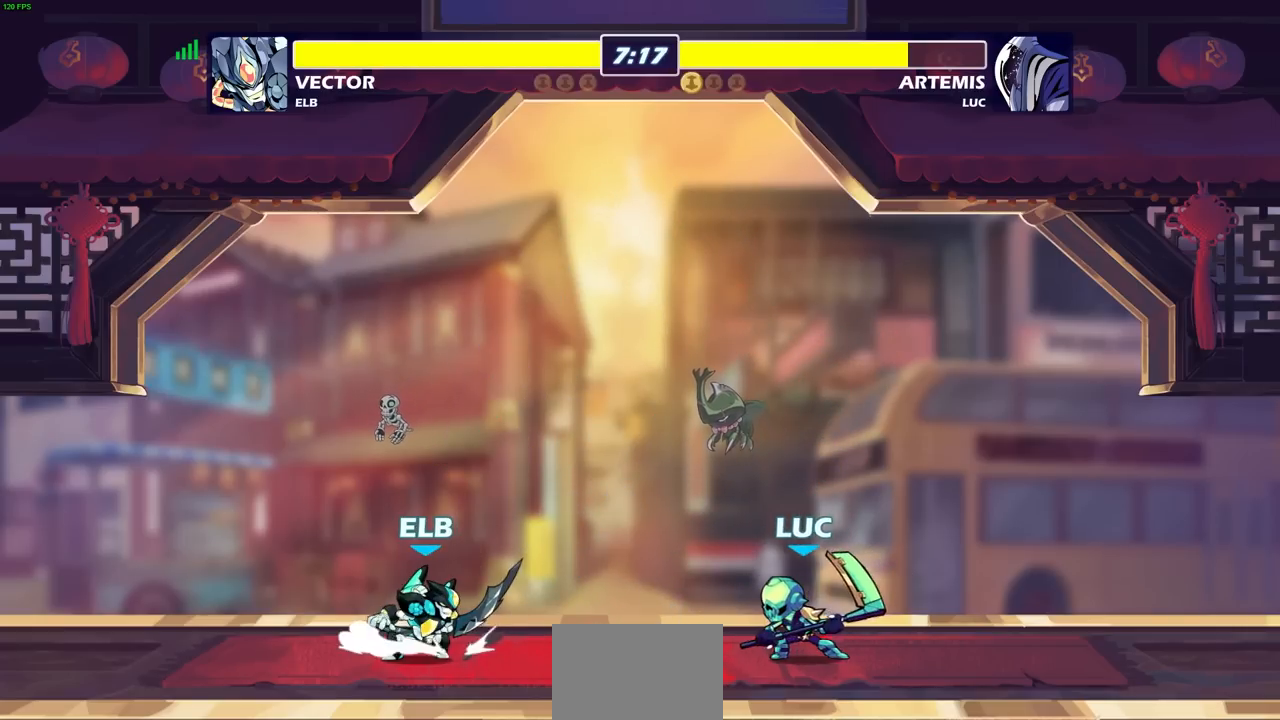
{"buttons": [], "left_stick": "center", "right_stick": "center", "events": [[50, "R2", "down"], [133, "SQUARE", "down"], [217, "R2", "up"], [233, "SQUARE", "up"], [250, "left_stick", "center"]]}
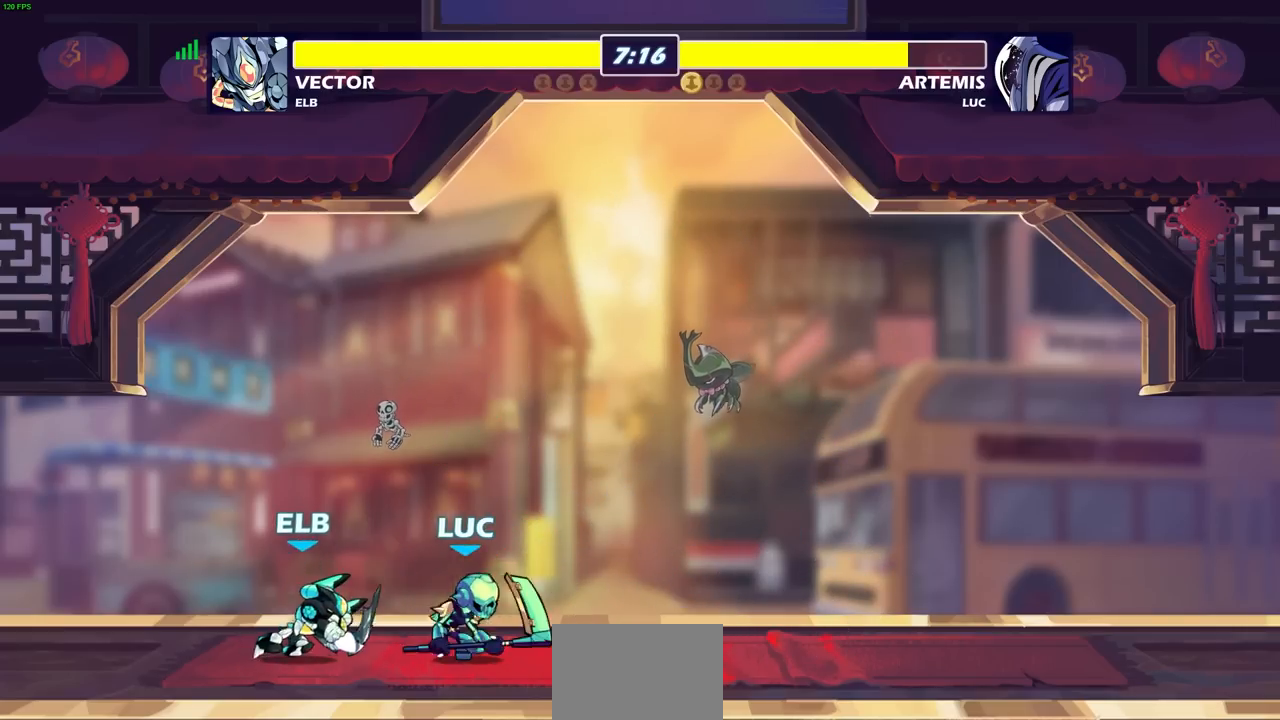
{"buttons": [], "left_stick": "down", "right_stick": "center", "events": [[83, "left_stick", "up-right"], [200, "CROSS", "down"], [283, "left_stick", "up"], [350, "CROSS", "up"], [417, "left_stick", "right"], [500, "left_stick", "down"]]}
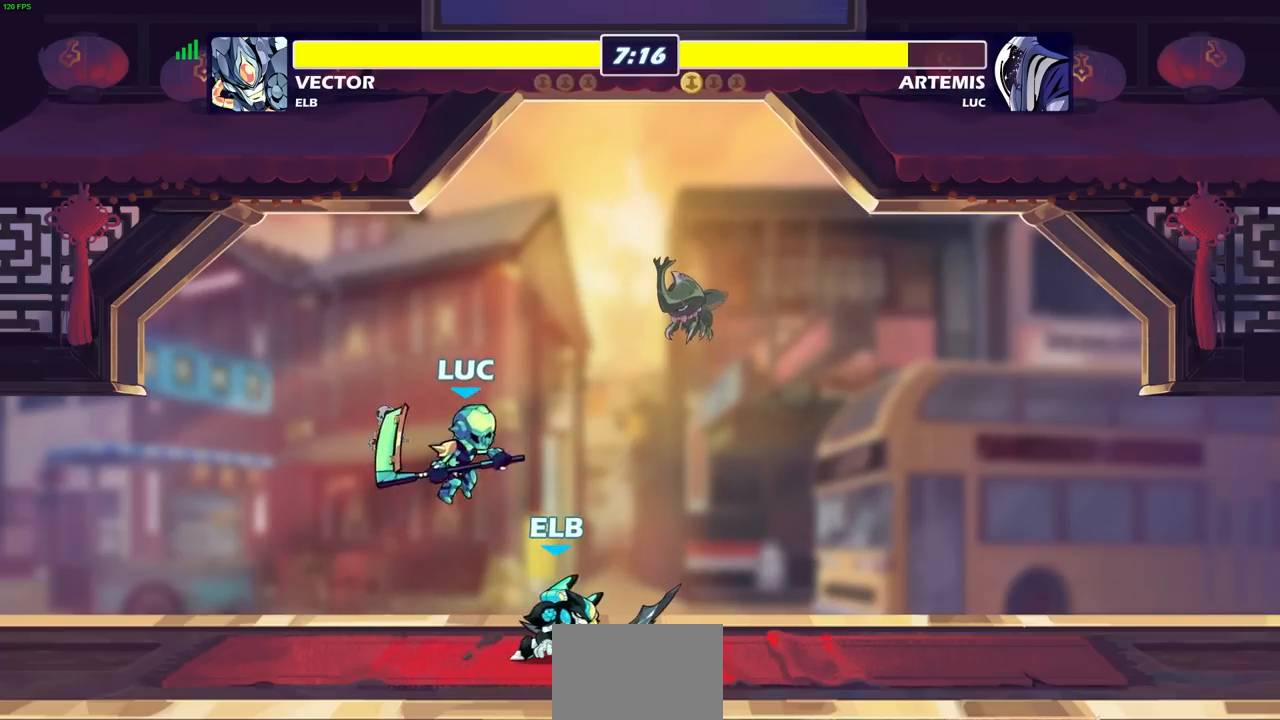
{"buttons": [], "left_stick": "up-right", "right_stick": "center", "events": [[33, "SQUARE", "down"], [33, "right_stick", "right"], [100, "right_stick", "center"], [117, "SQUARE", "up"], [133, "left_stick", "right"], [283, "left_stick", "up-right"]]}
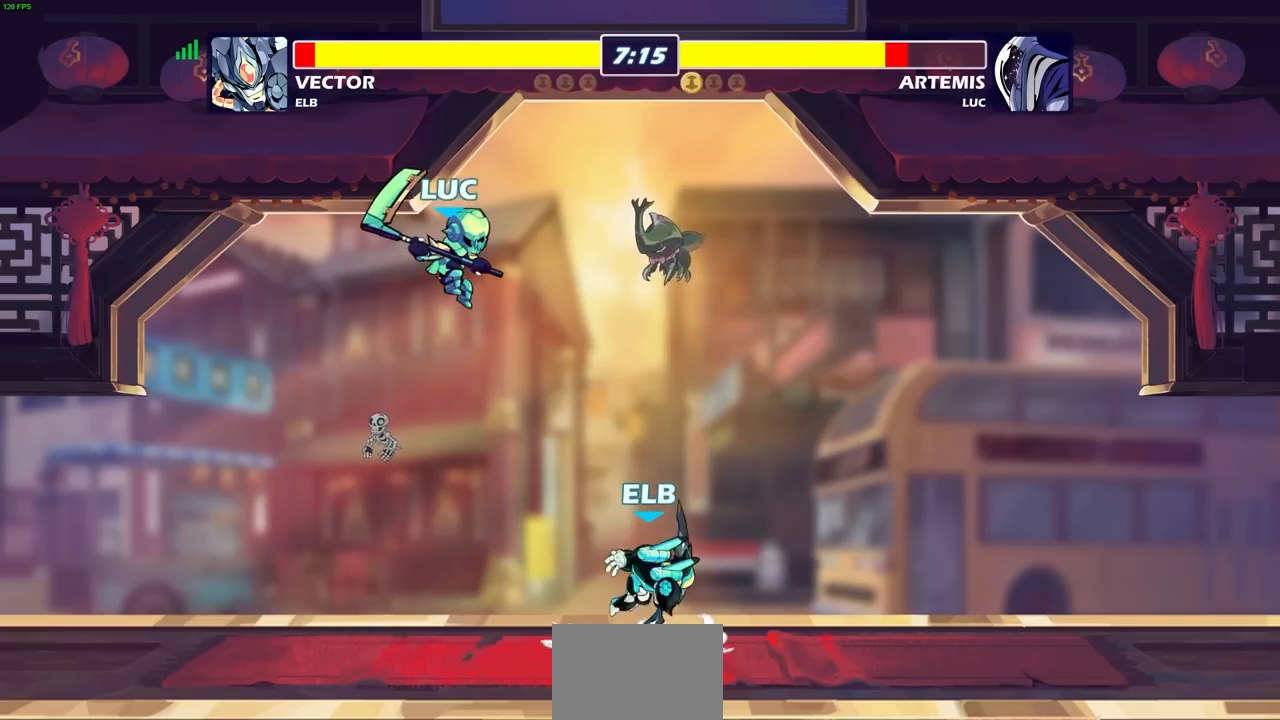
{"buttons": [], "left_stick": "down-left", "right_stick": "center", "events": [[133, "left_stick", "center"], [283, "left_stick", "left"], [383, "left_stick", "down-left"]]}
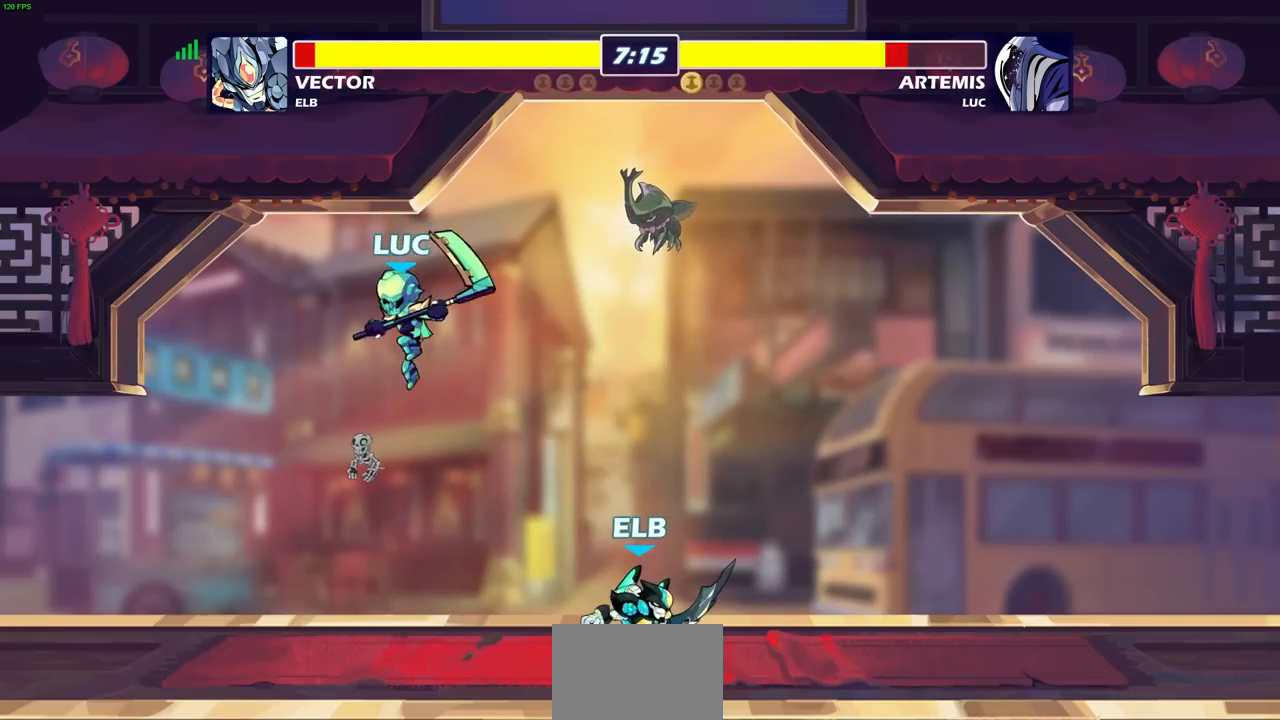
{"buttons": [], "left_stick": "up-right", "right_stick": "center", "events": [[167, "left_stick", "down-right"], [300, "left_stick", "up-left"], [367, "CROSS", "down"], [483, "CROSS", "up"], [483, "left_stick", "up-right"]]}
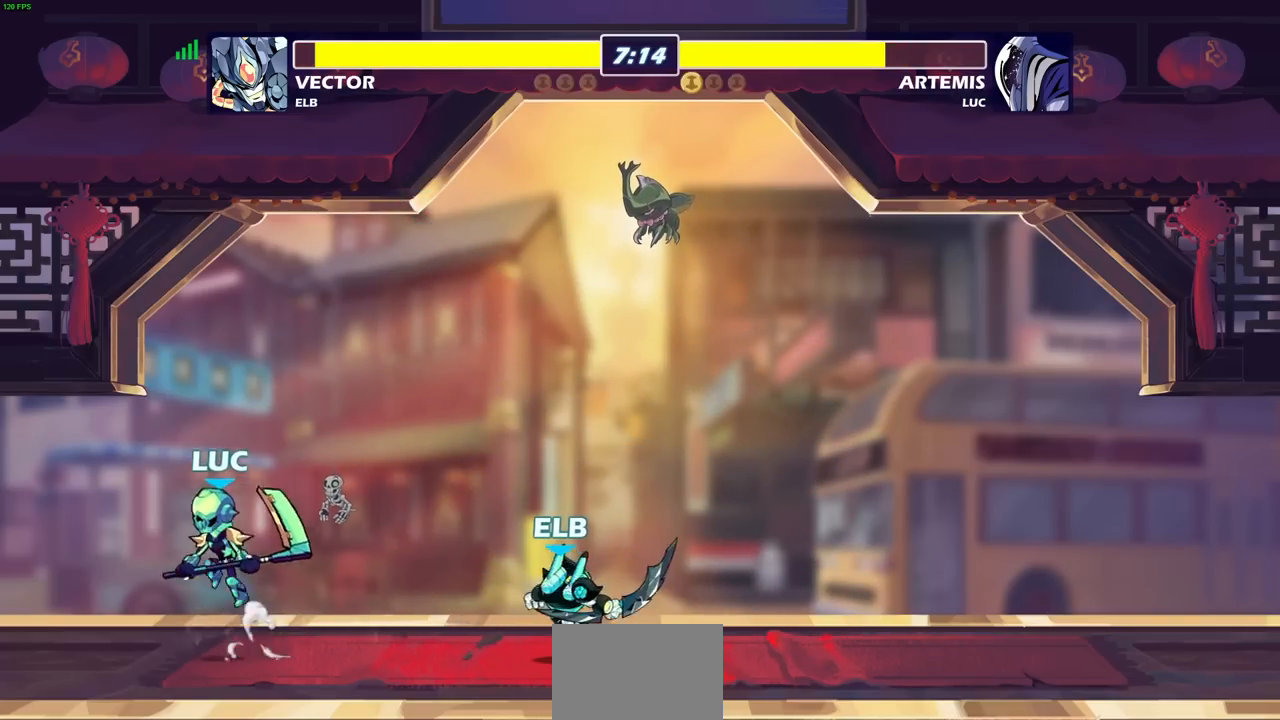
{"buttons": [], "left_stick": "up-left", "right_stick": "center", "events": [[33, "left_stick", "right"], [200, "left_stick", "up-right"], [367, "left_stick", "right"], [433, "R1", "down"], [483, "R1", "up"], [500, "left_stick", "up-left"]]}
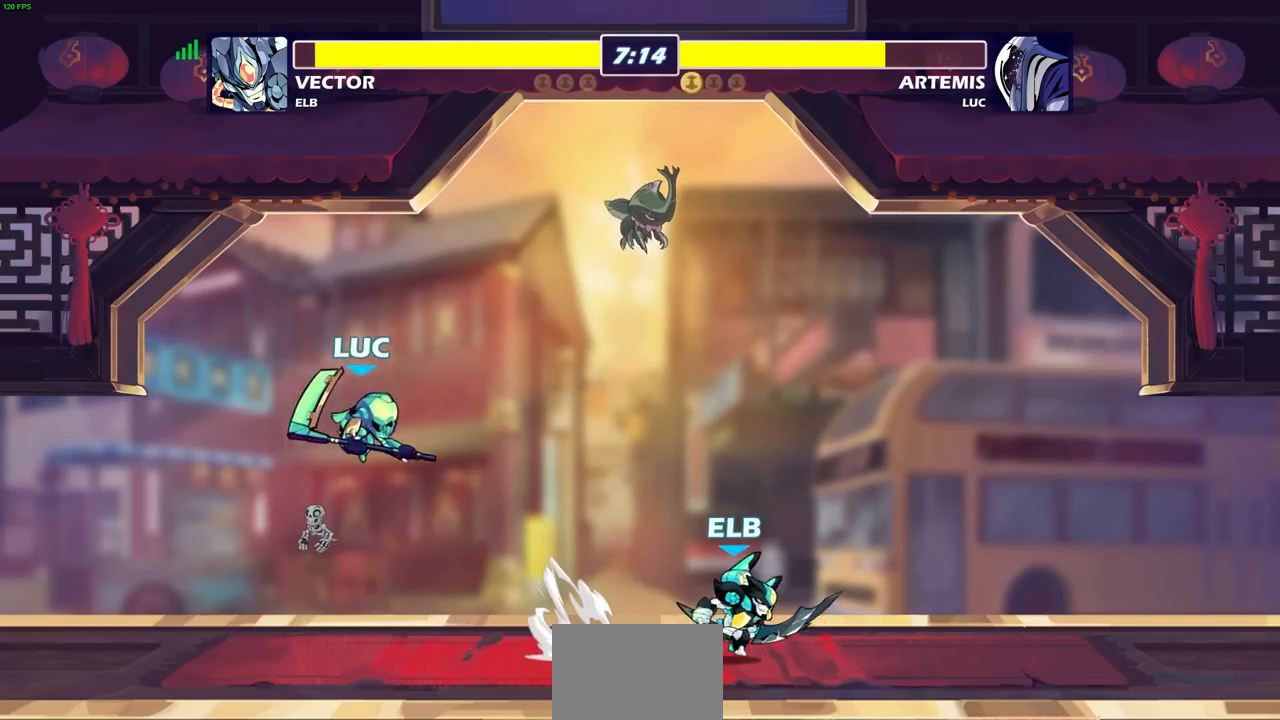
{"buttons": [], "left_stick": "center", "right_stick": "center", "events": [[17, "left_stick", "center"], [333, "left_stick", "right"], [467, "left_stick", "center"]]}
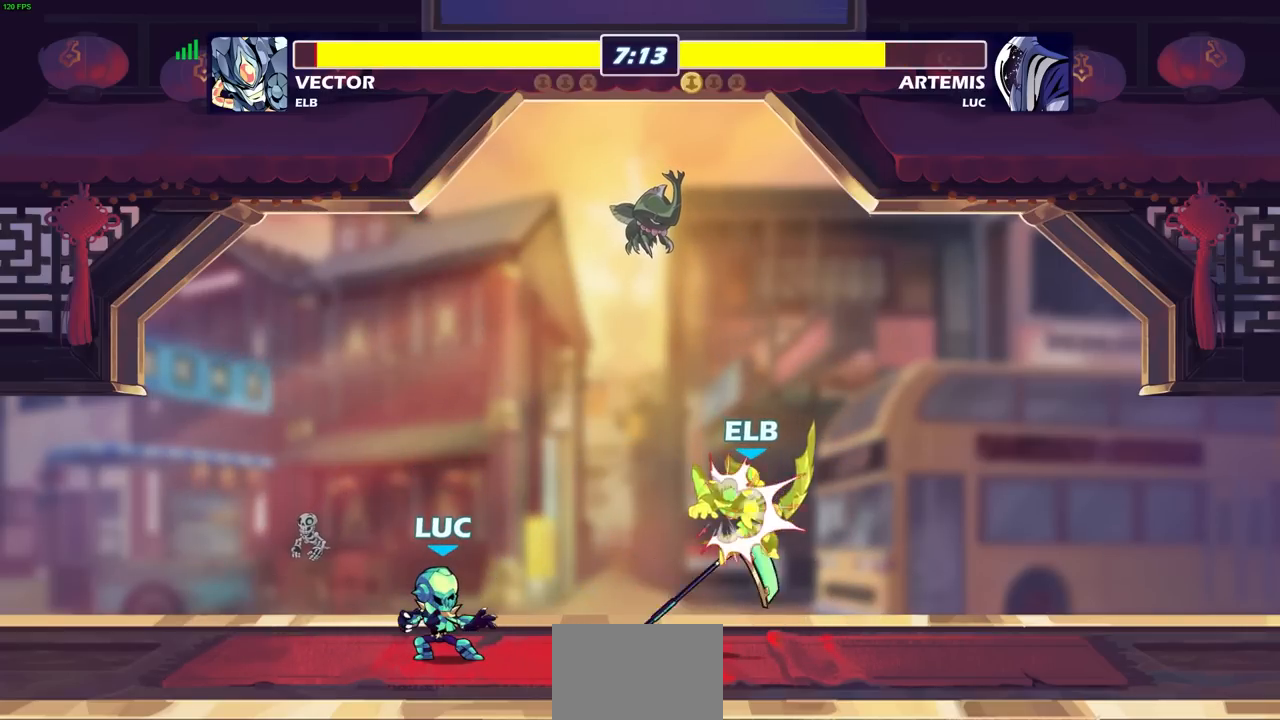
{"buttons": ["R2"], "left_stick": "right", "right_stick": "center", "events": [[333, "left_stick", "right"], [400, "CROSS", "down"], [450, "CROSS", "up"], [450, "R2", "down"]]}
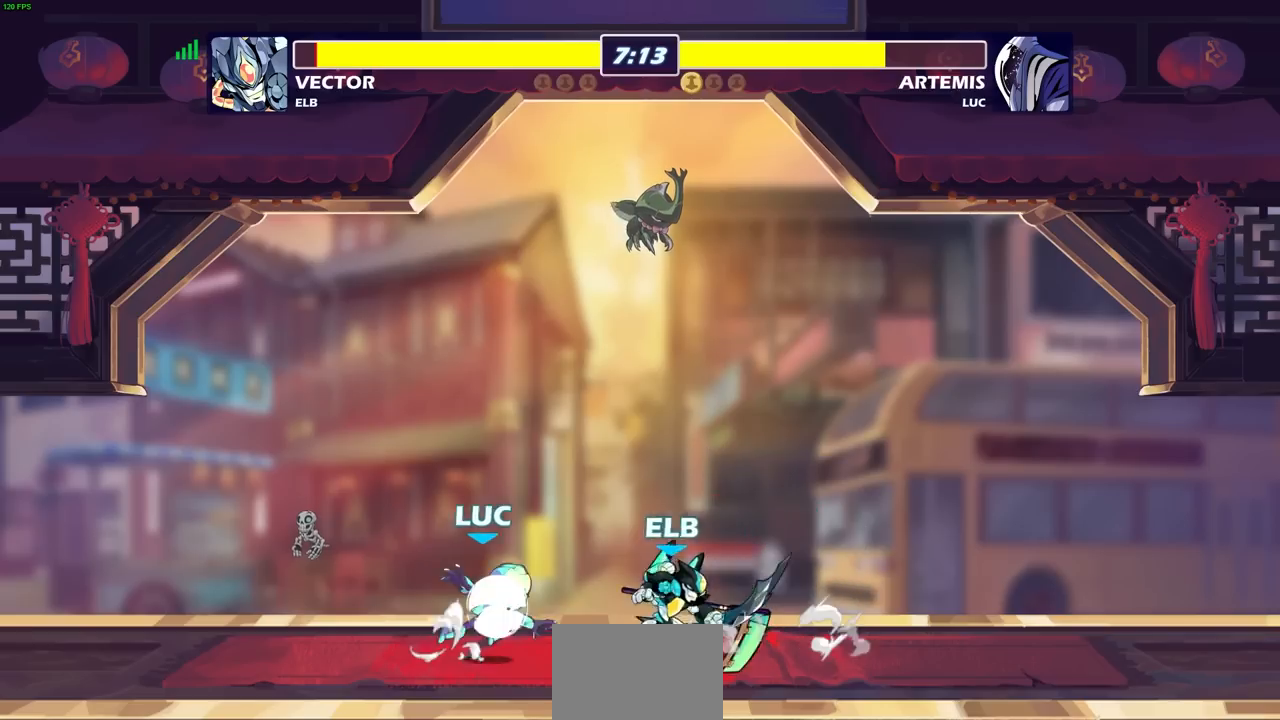
{"buttons": [], "left_stick": "up-left", "right_stick": "center", "events": [[117, "R2", "up"], [150, "left_stick", "up-right"], [217, "R1", "down"], [267, "left_stick", "up-left"], [317, "CROSS", "down"], [350, "R1", "up"], [450, "CROSS", "up"]]}
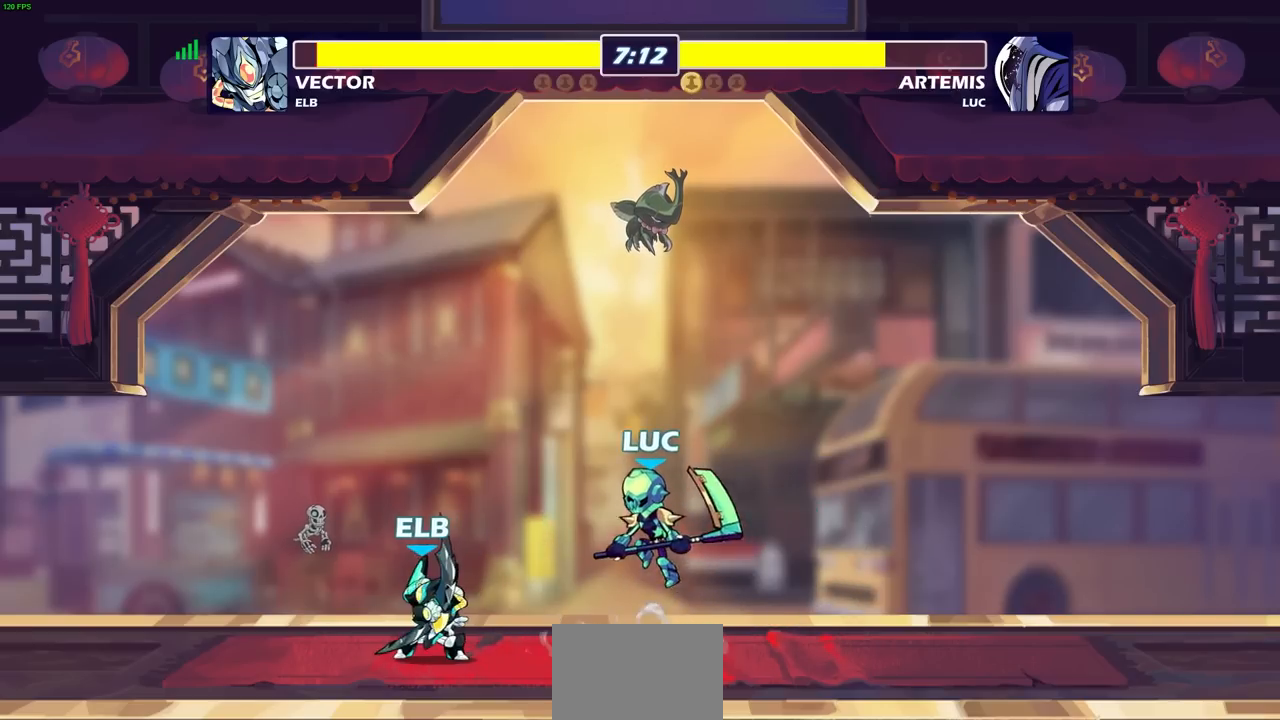
{"buttons": [], "left_stick": "up-right", "right_stick": "center", "events": [[117, "left_stick", "down-left"], [250, "left_stick", "up-right"], [367, "CROSS", "down"], [483, "CROSS", "up"]]}
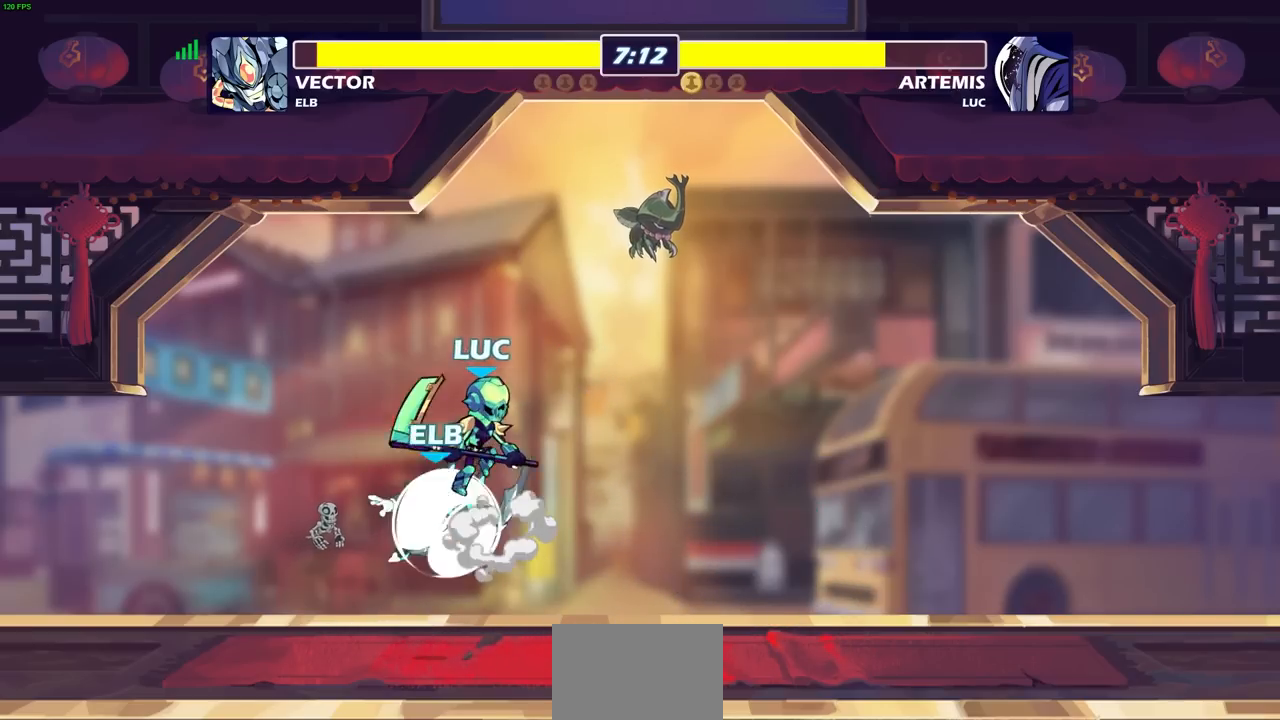
{"buttons": [], "left_stick": "right", "right_stick": "center", "events": [[133, "left_stick", "down-right"], [200, "left_stick", "down"], [267, "SQUARE", "down"], [350, "SQUARE", "up"], [467, "left_stick", "right"]]}
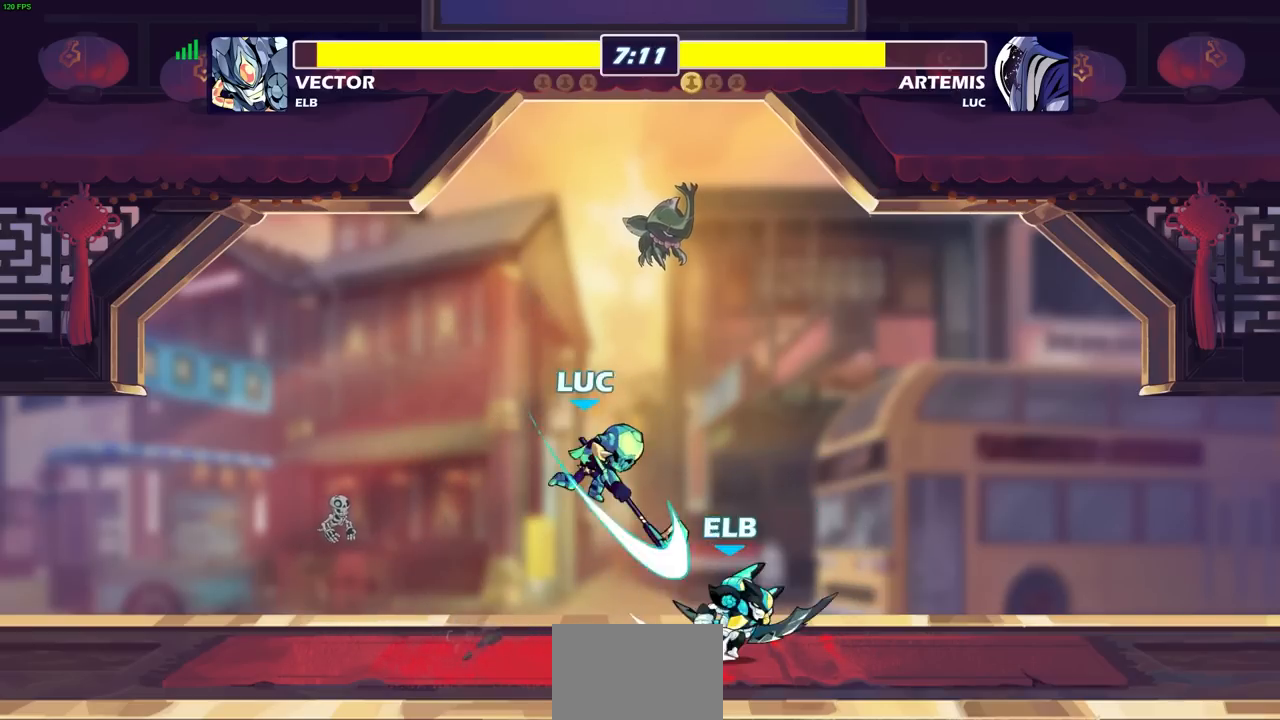
{"buttons": [], "left_stick": "center", "right_stick": "center", "events": [[317, "SQUARE", "down"], [317, "left_stick", "center"], [417, "SQUARE", "up"]]}
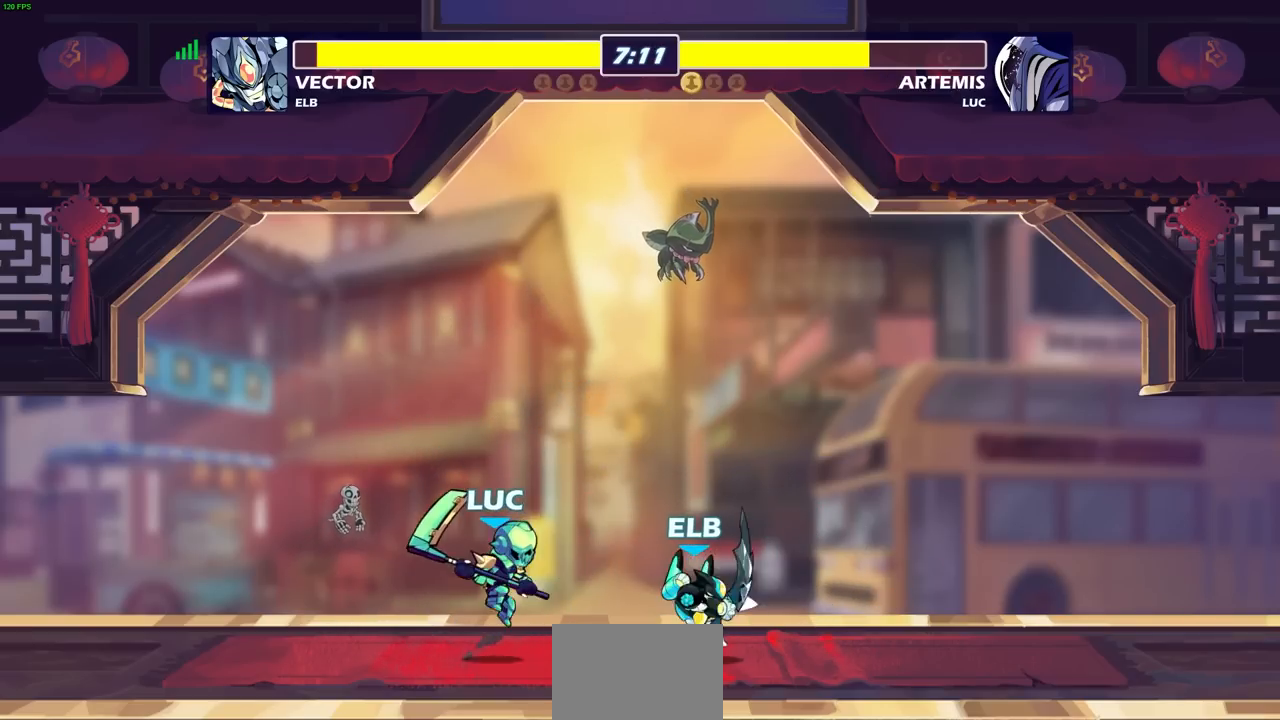
{"buttons": ["R2"], "left_stick": "center", "right_stick": "center", "events": [[467, "R2", "down"]]}
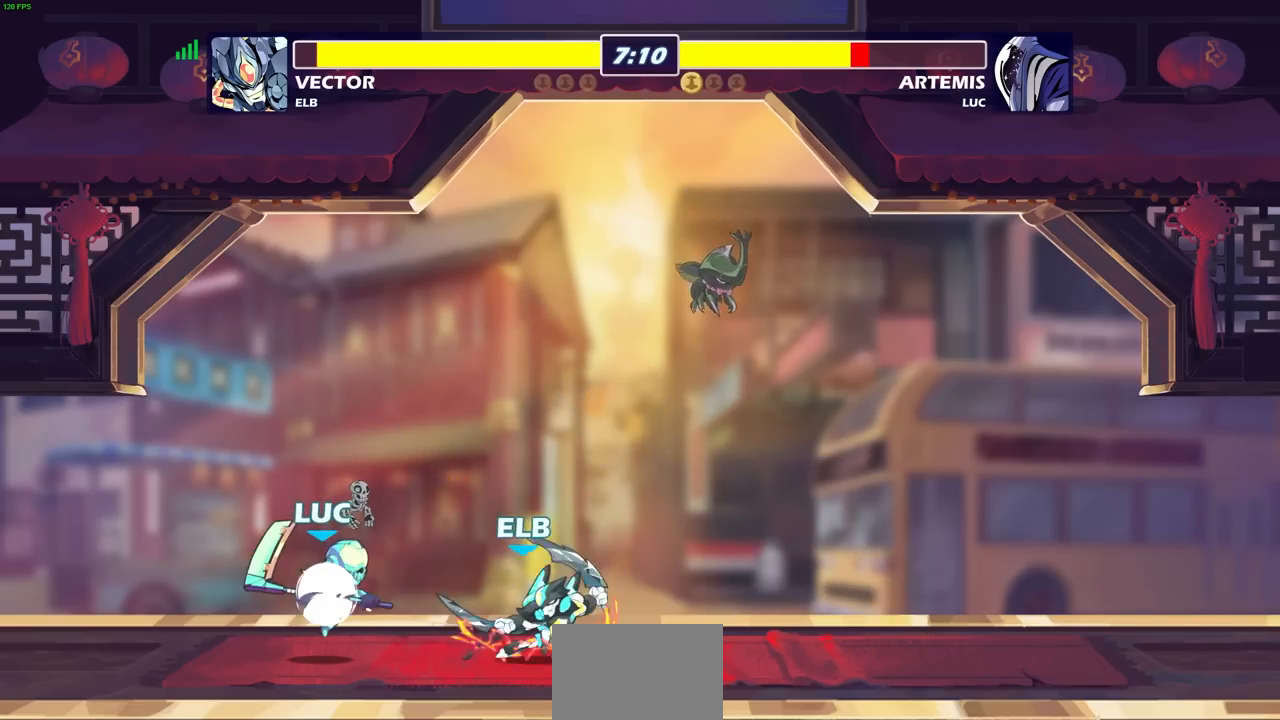
{"buttons": [], "left_stick": "center", "right_stick": "center", "events": [[133, "left_stick", "right"], [167, "SQUARE", "down"], [200, "R2", "up"], [217, "left_stick", "center"], [250, "SQUARE", "up"]]}
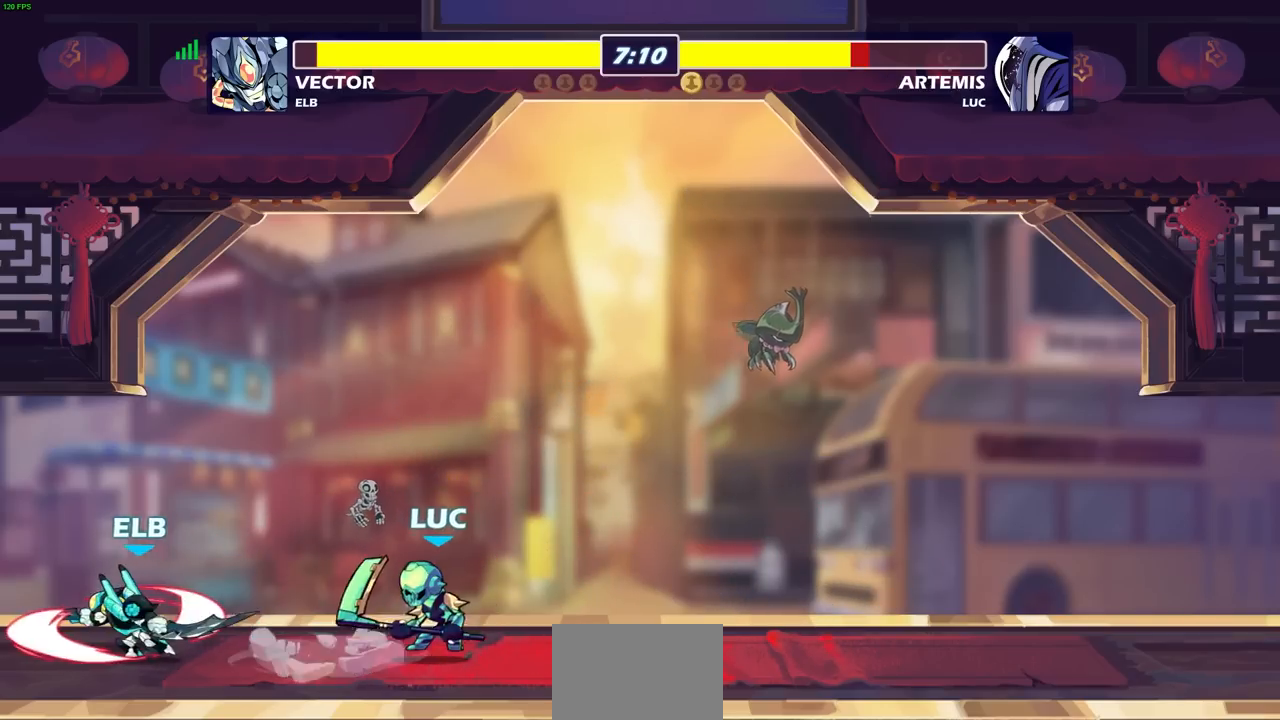
{"buttons": ["SQUARE", "R2"], "left_stick": "down-left", "right_stick": "center", "events": [[250, "left_stick", "left"], [433, "R2", "down"], [483, "SQUARE", "down"], [483, "left_stick", "down-left"]]}
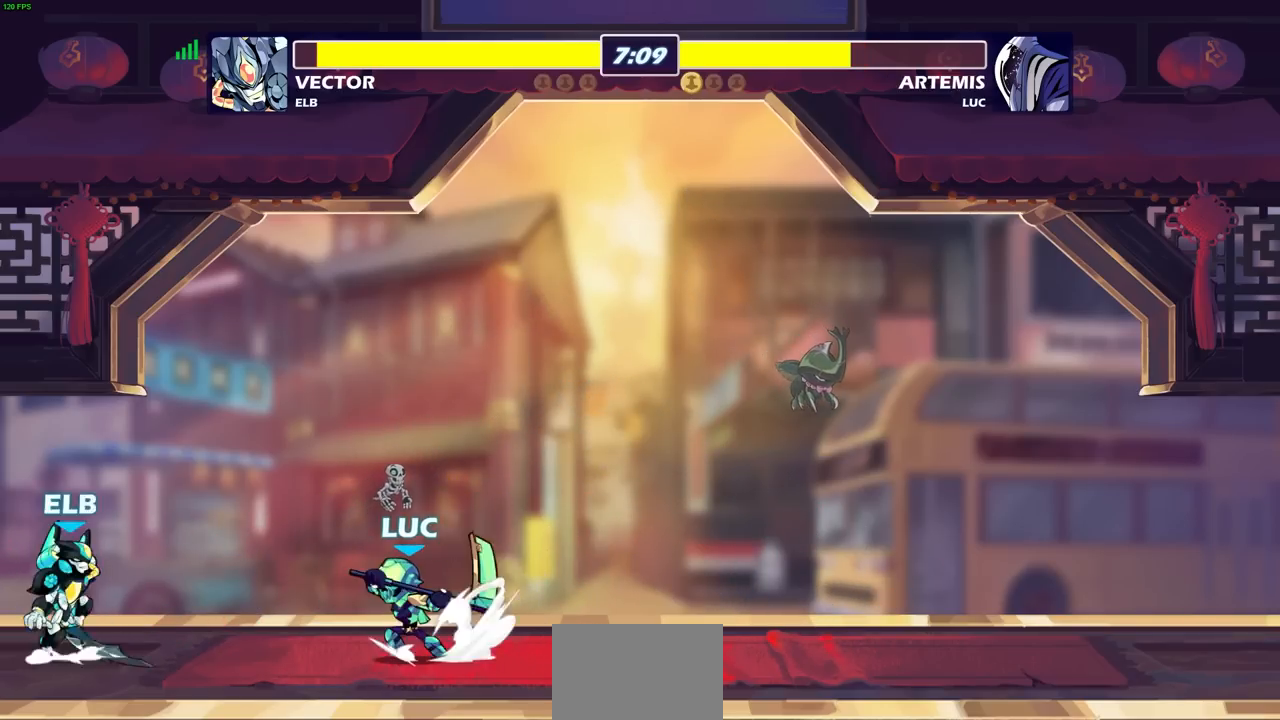
{"buttons": [], "left_stick": "right", "right_stick": "center", "events": [[50, "SQUARE", "up"], [67, "R2", "up"], [200, "L3", "down"], [233, "left_stick", "left"], [350, "L3", "up"], [450, "left_stick", "right"]]}
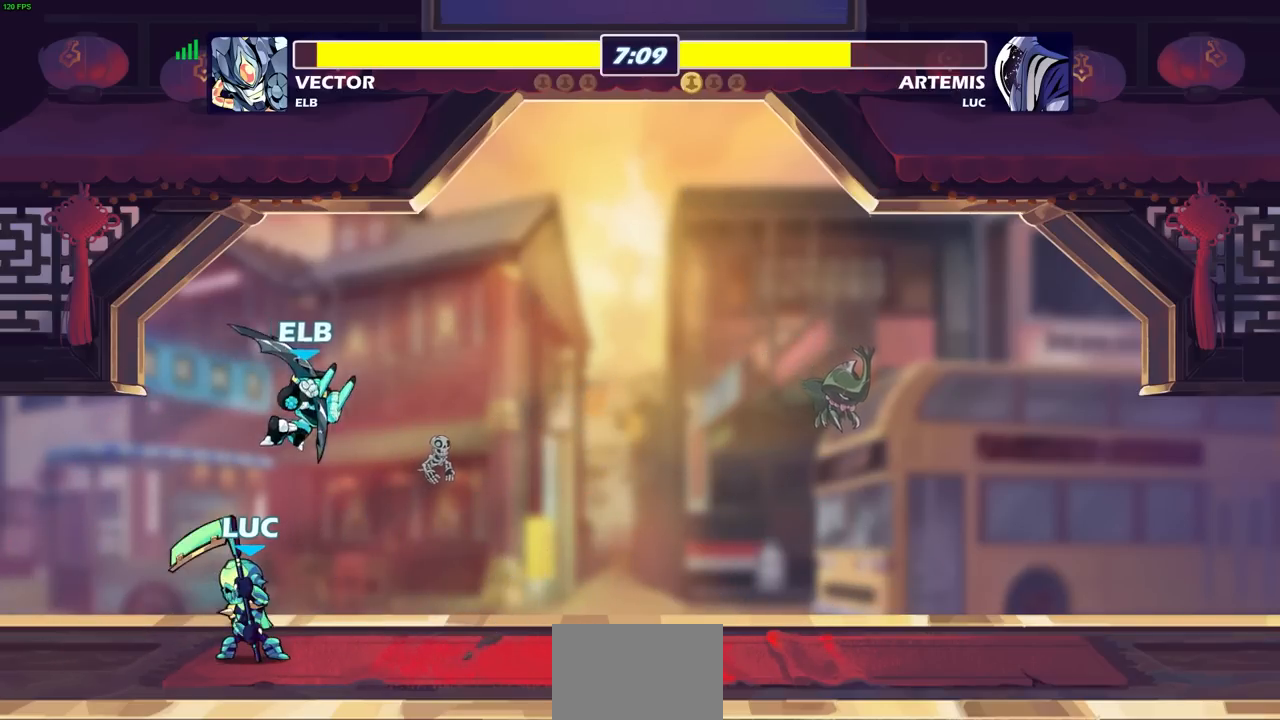
{"buttons": [], "left_stick": "right", "right_stick": "center", "events": [[133, "SQUARE", "down"], [283, "SQUARE", "up"]]}
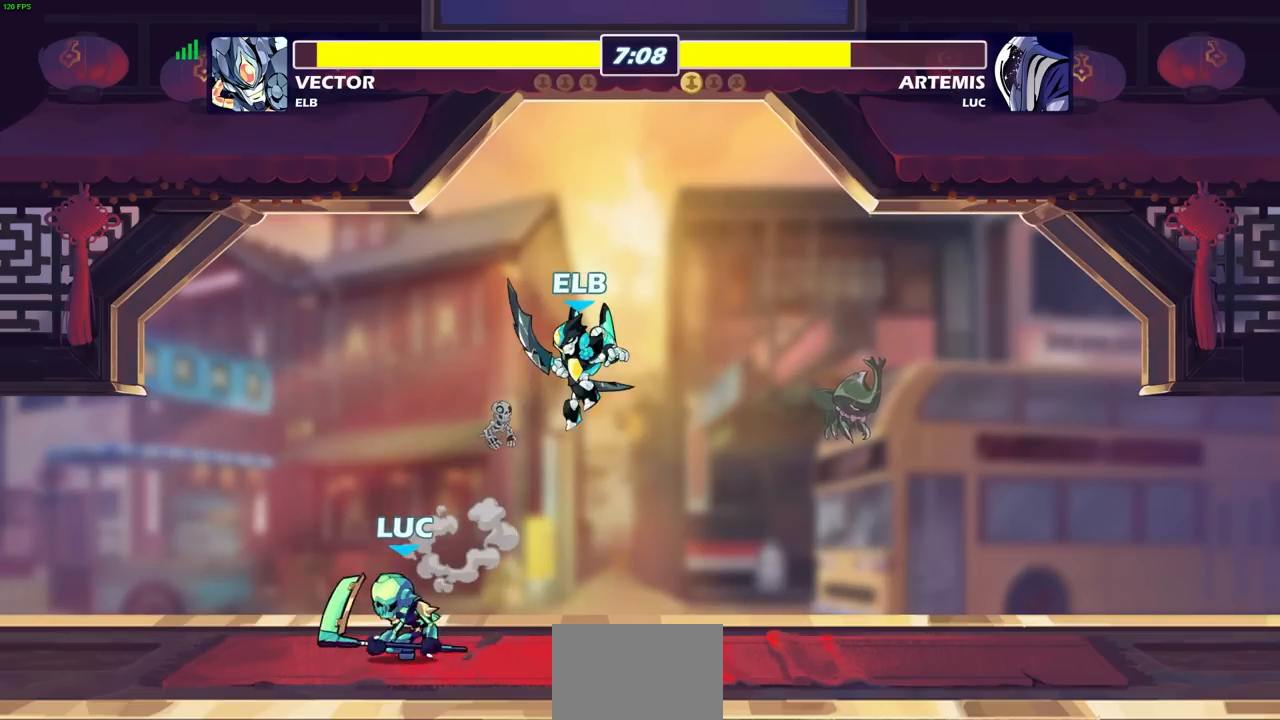
{"buttons": [], "left_stick": "up-right", "right_stick": "center", "events": [[17, "left_stick", "center"], [133, "left_stick", "up-left"], [267, "R2", "down"], [400, "R2", "up"], [417, "left_stick", "up-right"]]}
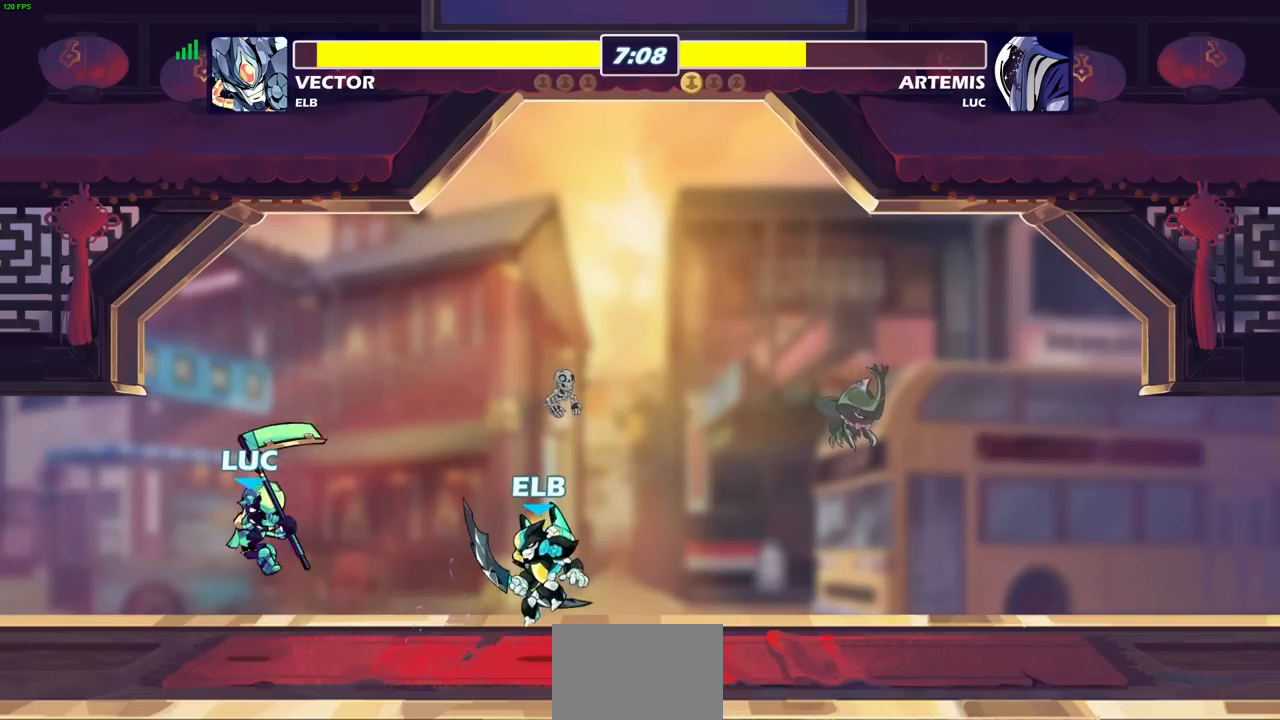
{"buttons": [], "left_stick": "down-left", "right_stick": "center", "events": [[133, "CROSS", "down"], [300, "CROSS", "up"], [417, "left_stick", "down-right"], [500, "left_stick", "down-left"]]}
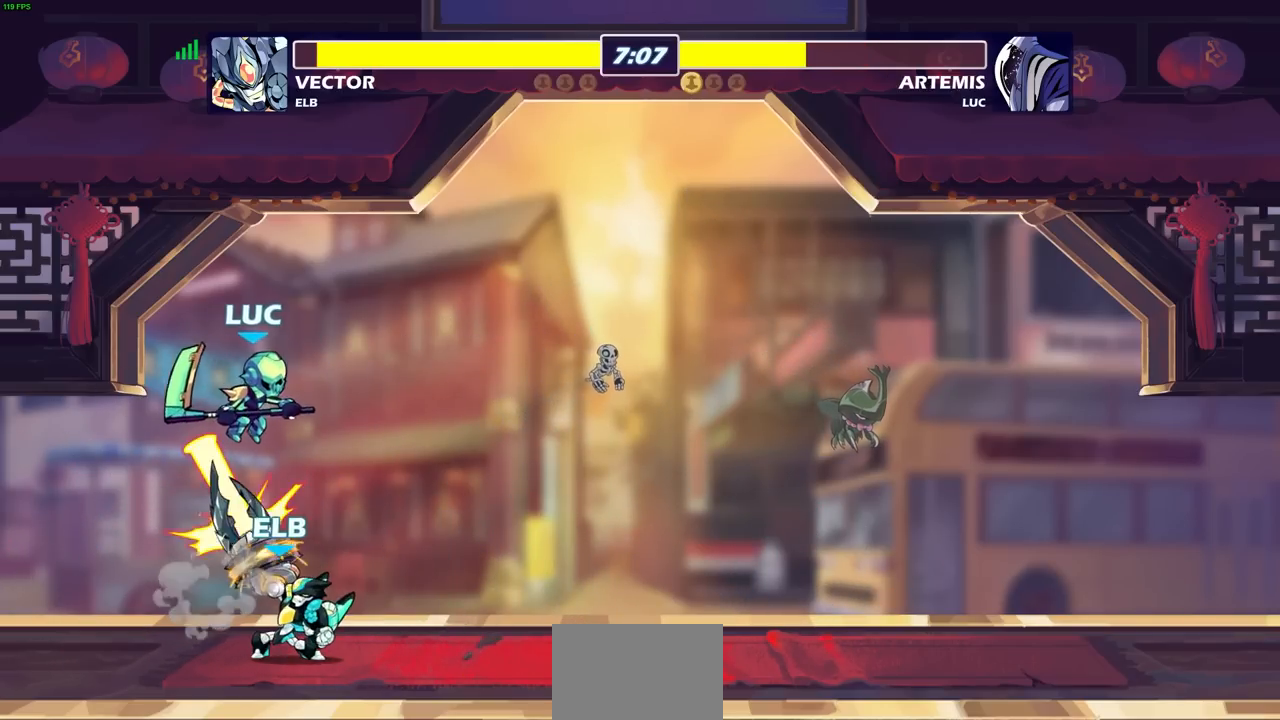
{"buttons": [], "left_stick": "up-right", "right_stick": "center", "events": [[33, "SQUARE", "down"], [50, "SQUARE", "up"], [117, "SQUARE", "down"], [183, "SQUARE", "up"], [383, "left_stick", "up-left"], [433, "left_stick", "up-right"]]}
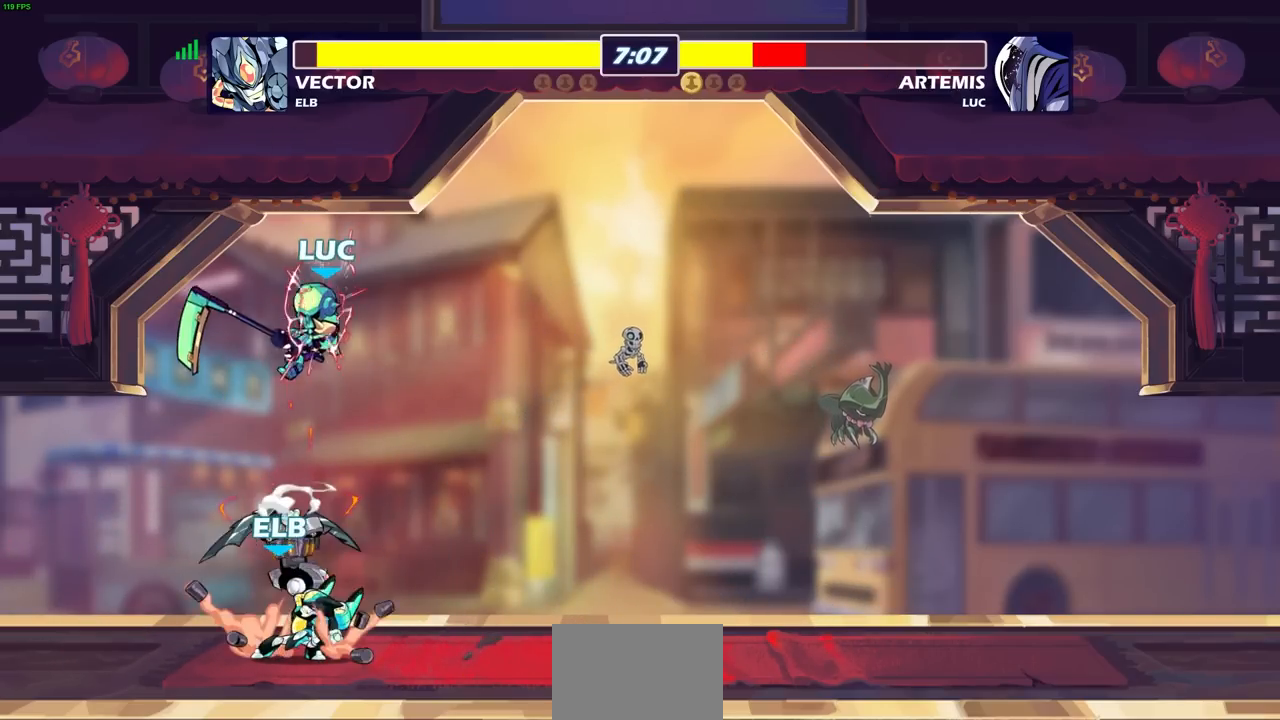
{"buttons": ["R2"], "left_stick": "center", "right_stick": "center", "events": [[50, "left_stick", "center"], [267, "R2", "down"]]}
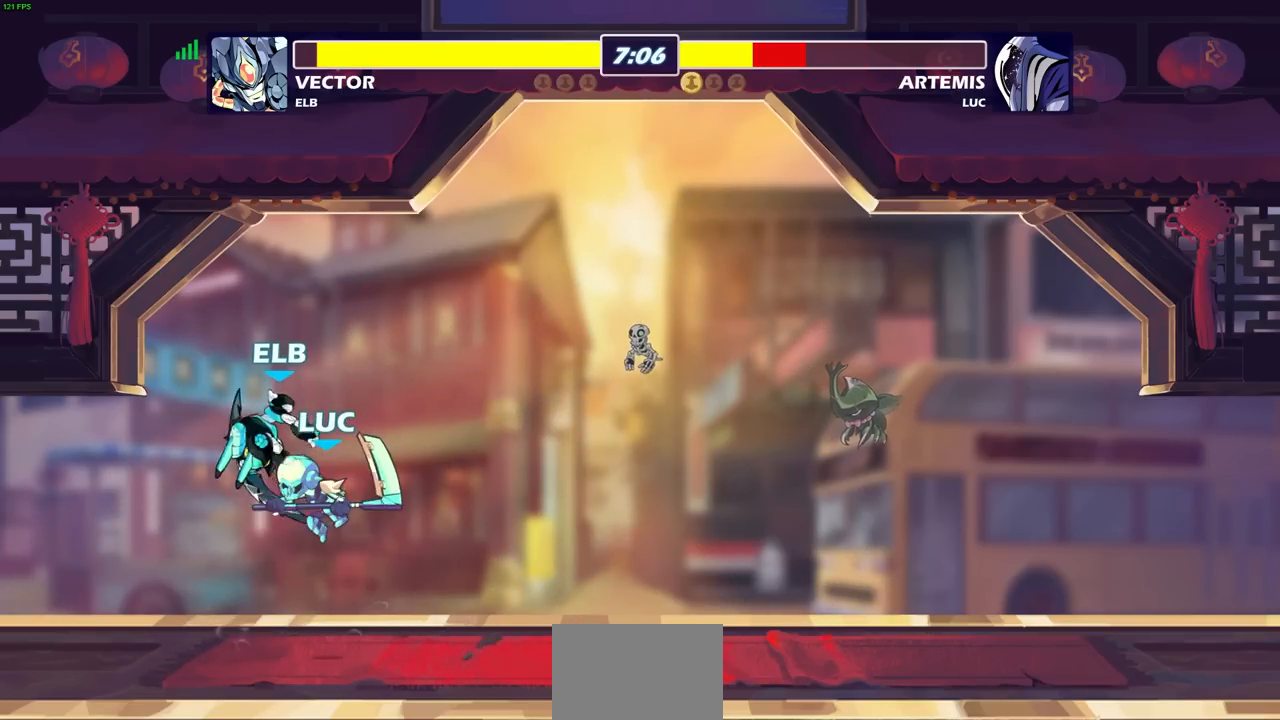
{"buttons": [], "left_stick": "center", "right_stick": "center", "events": [[17, "SQUARE", "down"], [50, "R2", "up"], [50, "right_stick", "right"], [117, "SQUARE", "up"], [117, "right_stick", "center"], [417, "CROSS", "down"], [433, "CIRCLE", "down"], [450, "CROSS", "up"], [500, "CIRCLE", "up"]]}
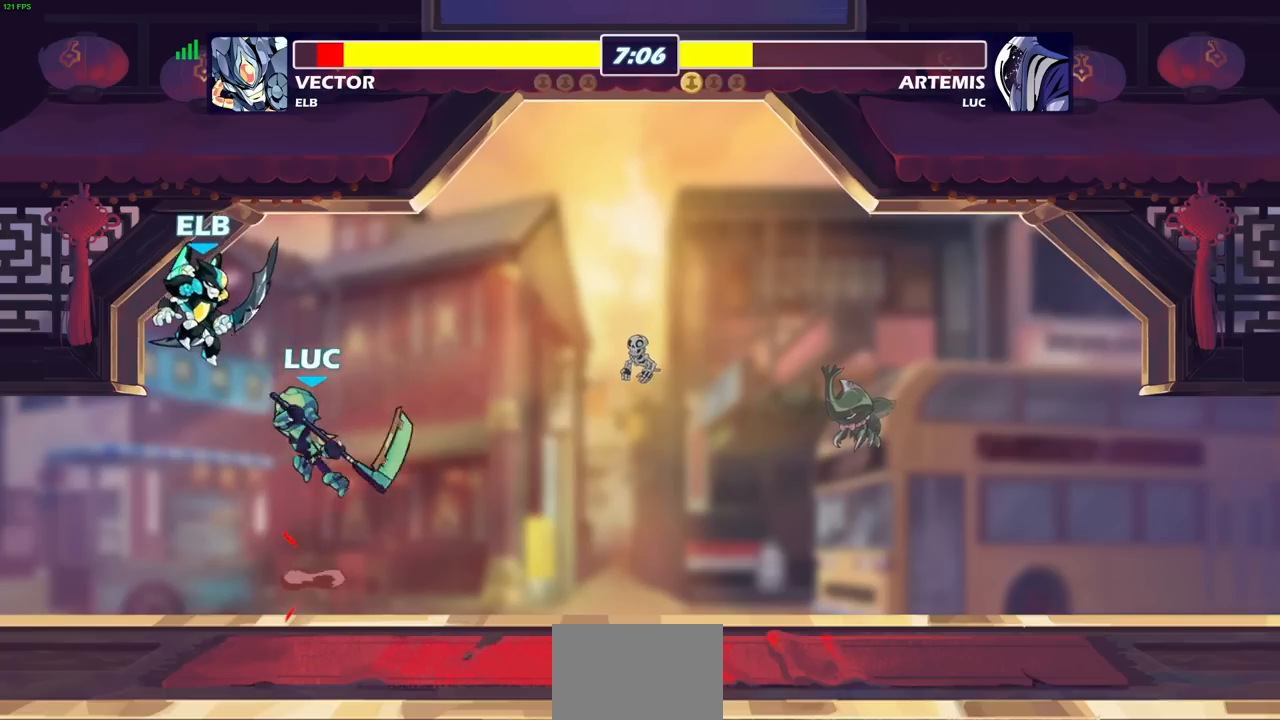
{"buttons": [], "left_stick": "right", "right_stick": "center", "events": [[483, "left_stick", "right"]]}
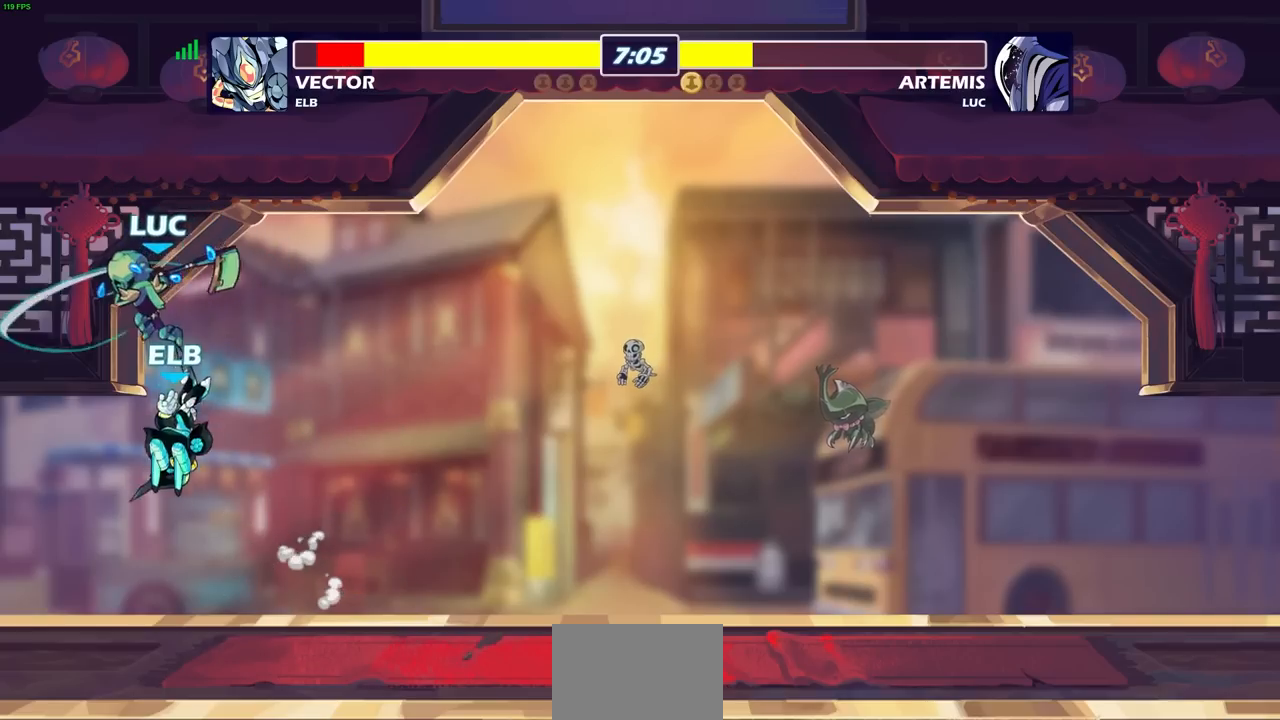
{"buttons": ["L3"], "left_stick": "left", "right_stick": "center", "events": [[233, "SQUARE", "down"], [233, "left_stick", "down"], [317, "SQUARE", "up"], [383, "left_stick", "left"], [417, "L3", "down"]]}
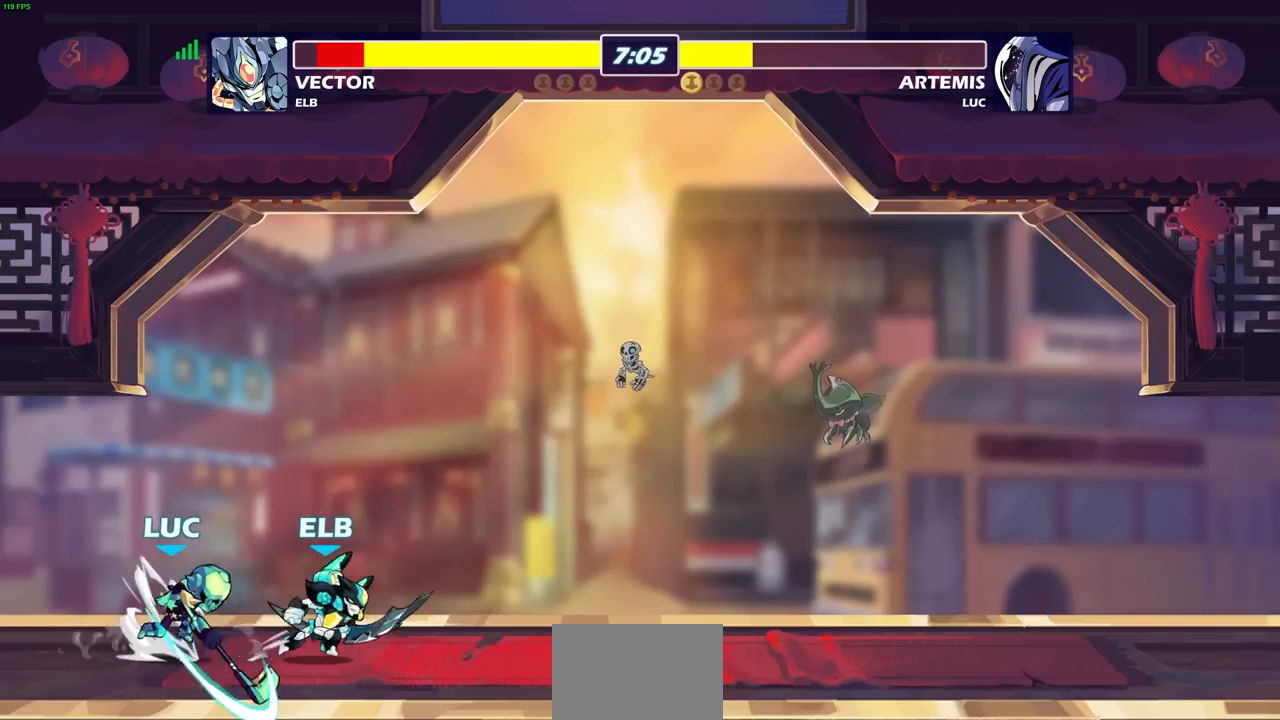
{"buttons": [], "left_stick": "up-right", "right_stick": "center", "events": [[150, "L3", "up"], [217, "left_stick", "center"], [267, "CROSS", "down"], [267, "left_stick", "up"], [333, "left_stick", "up-right"], [400, "CROSS", "up"]]}
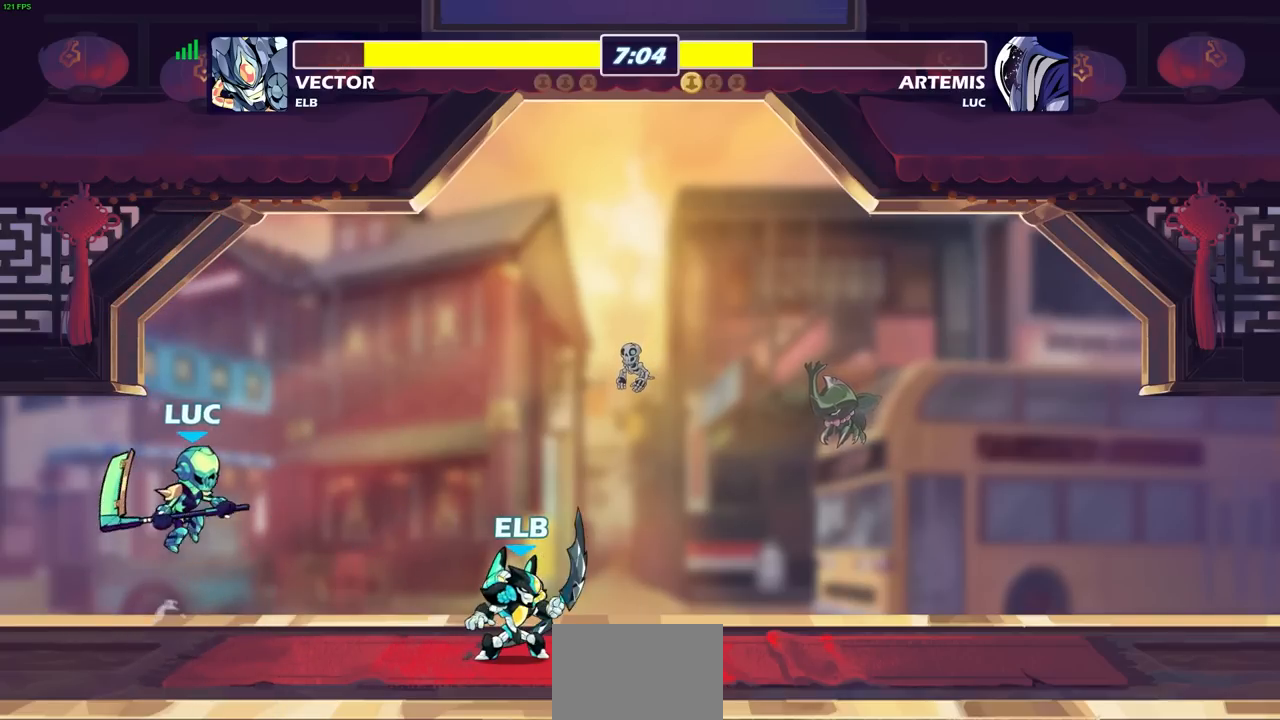
{"buttons": [], "left_stick": "down-left", "right_stick": "center", "events": [[100, "left_stick", "center"], [283, "left_stick", "left"], [417, "left_stick", "down-left"]]}
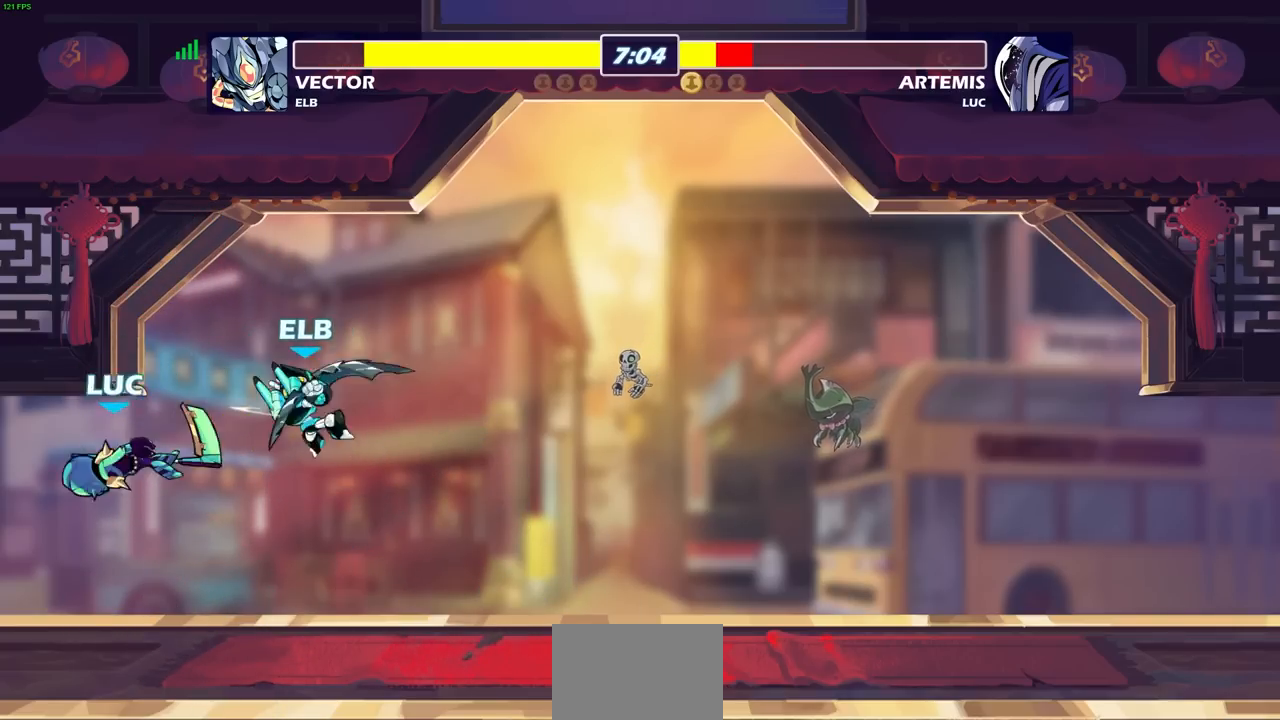
{"buttons": ["R2"], "left_stick": "right", "right_stick": "center", "events": [[117, "left_stick", "right"], [250, "left_stick", "center"], [300, "R2", "down"], [483, "left_stick", "right"]]}